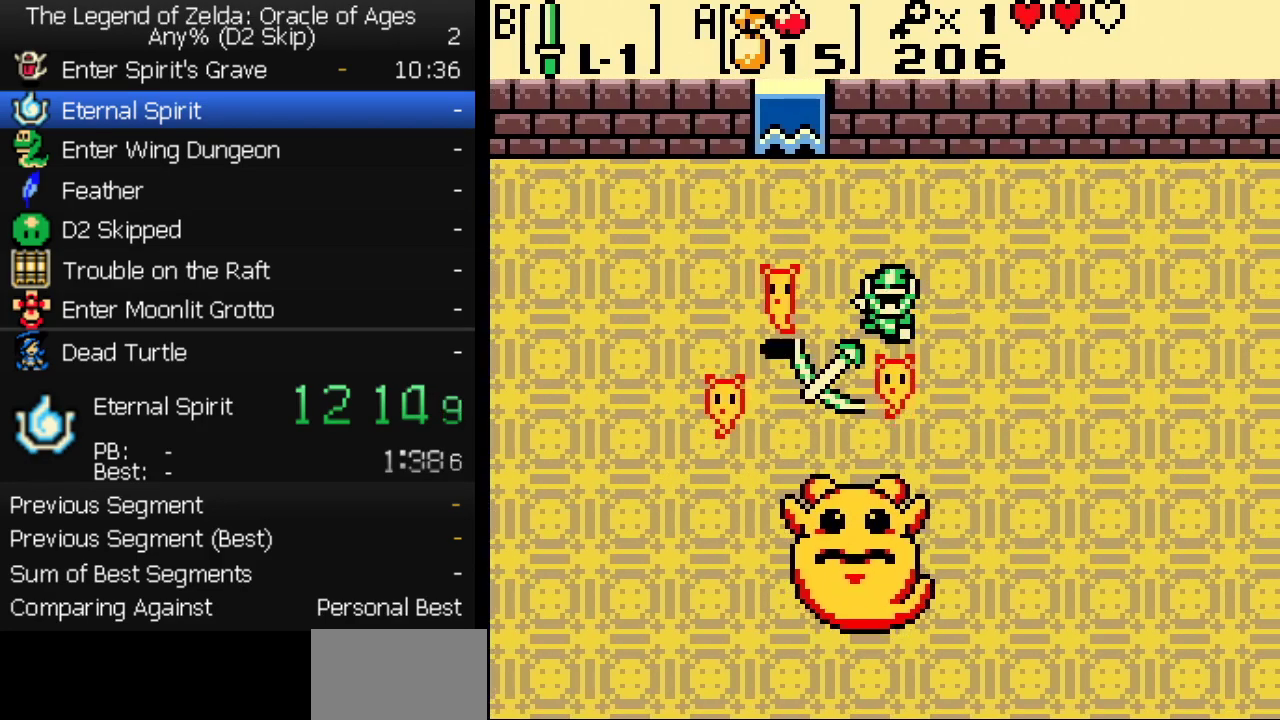
Gameplay with a controller (Nintendo layout); each line is a JSON object with the inputs held at the frame after it. "events" lists button and stick changes between this image and that frame as [ms after this image, input, new state], when the widget could be followed in between. Not read: L3 R3.
{"buttons": ["B", "DPAD_DOWN", "DPAD_RIGHT"], "events": [[417, "B", "down"], [500, "DPAD_RIGHT", "down"]]}
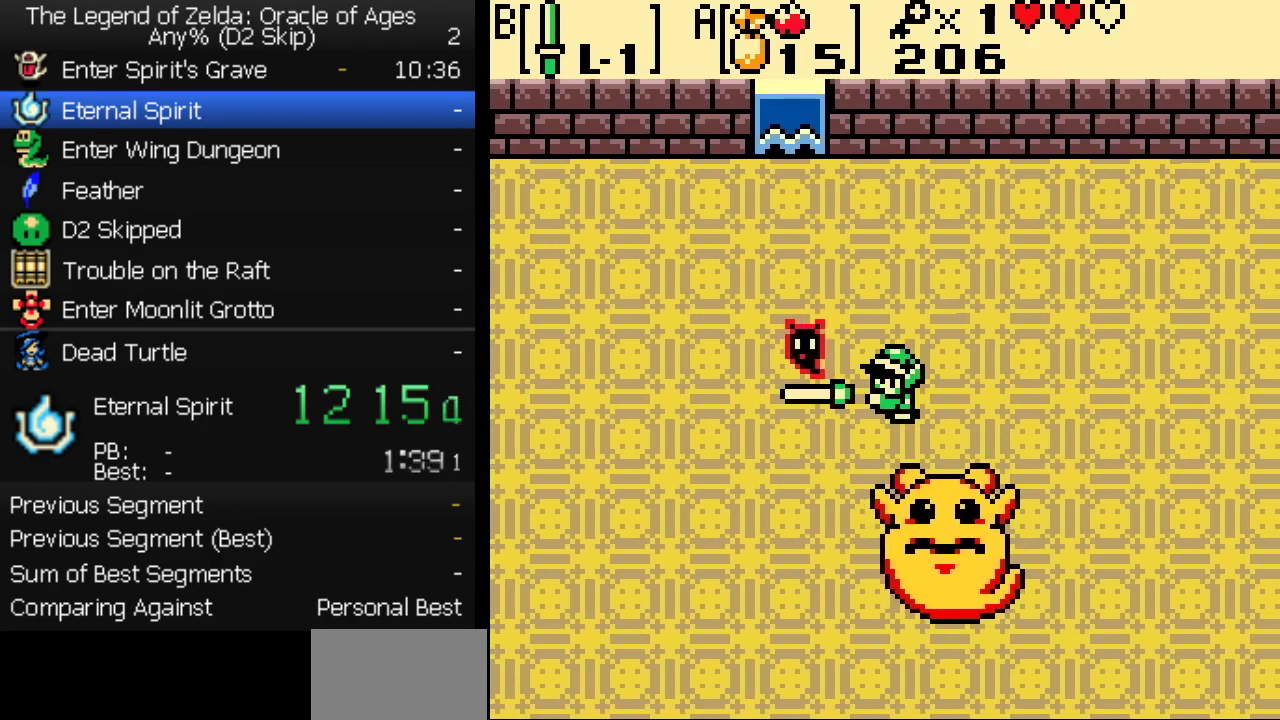
{"buttons": ["B", "DPAD_DOWN", "DPAD_RIGHT"], "events": [[17, "B", "up"], [500, "B", "down"]]}
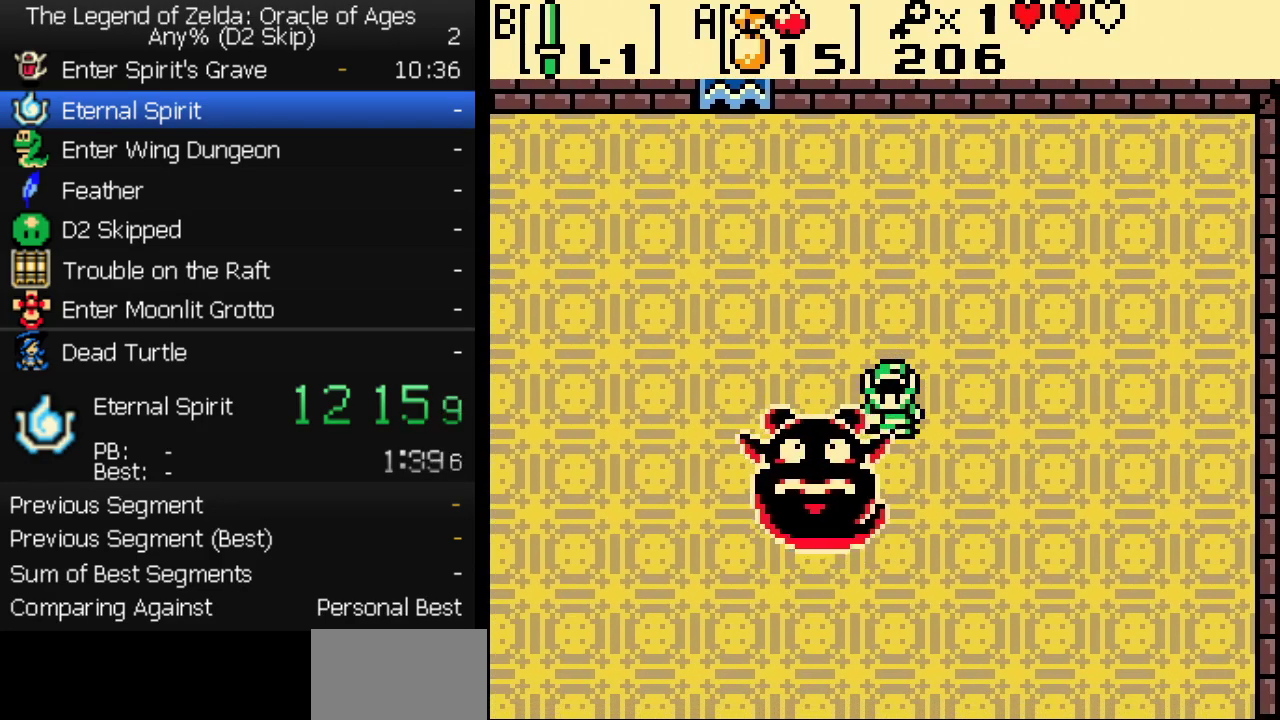
{"buttons": ["DPAD_DOWN", "DPAD_RIGHT"], "events": [[133, "B", "up"]]}
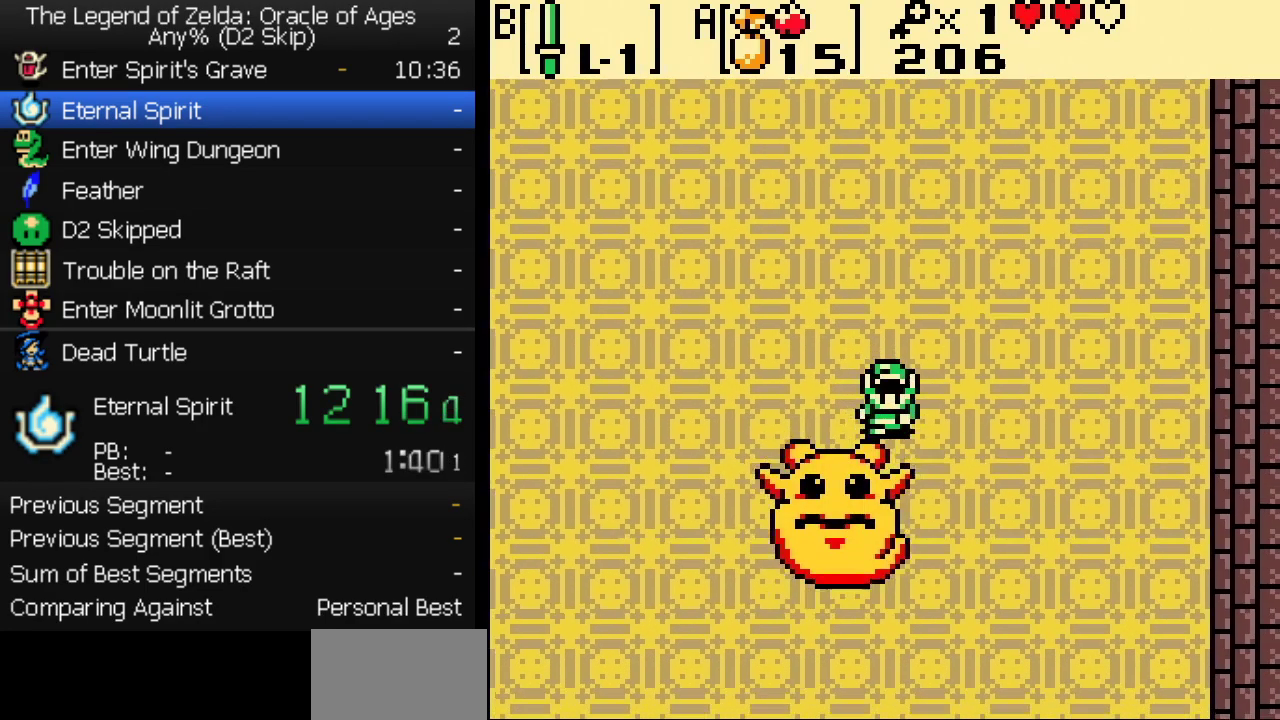
{"buttons": ["DPAD_DOWN", "DPAD_LEFT"], "events": [[33, "DPAD_RIGHT", "up"], [117, "B", "down"], [300, "B", "up"], [500, "DPAD_LEFT", "down"]]}
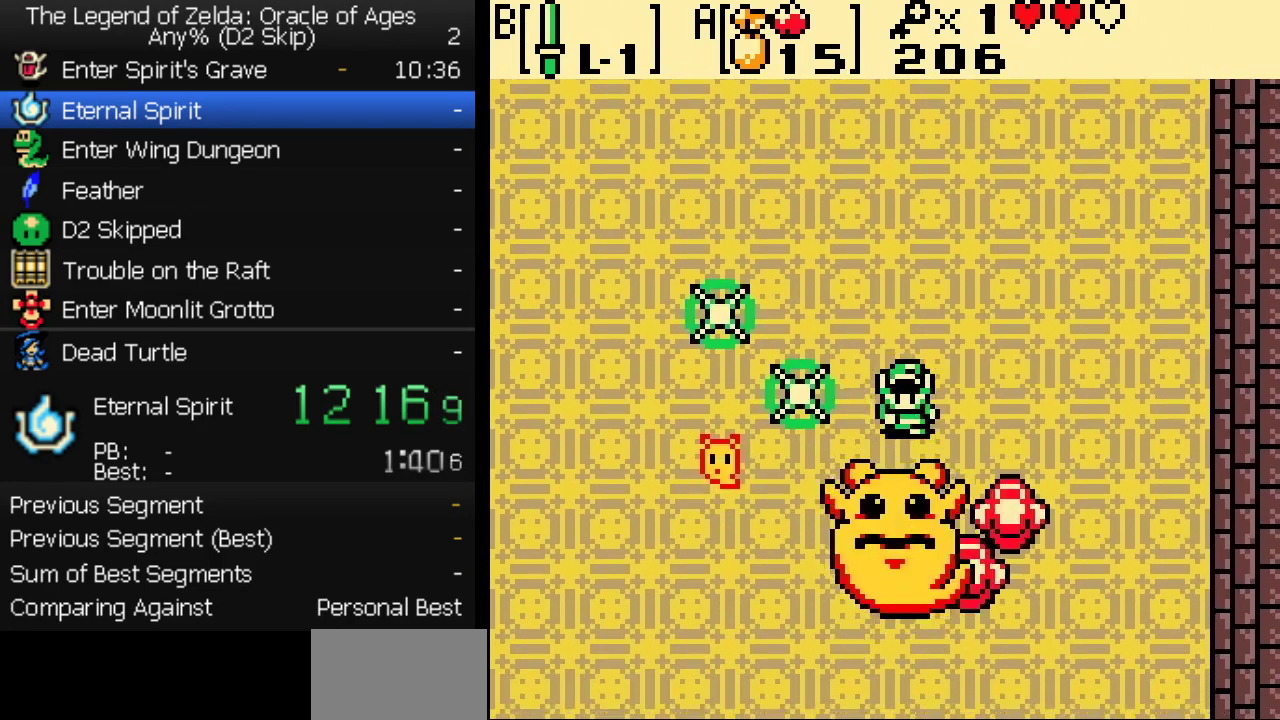
{"buttons": ["B", "DPAD_DOWN"], "events": [[167, "DPAD_LEFT", "up"], [350, "B", "down"]]}
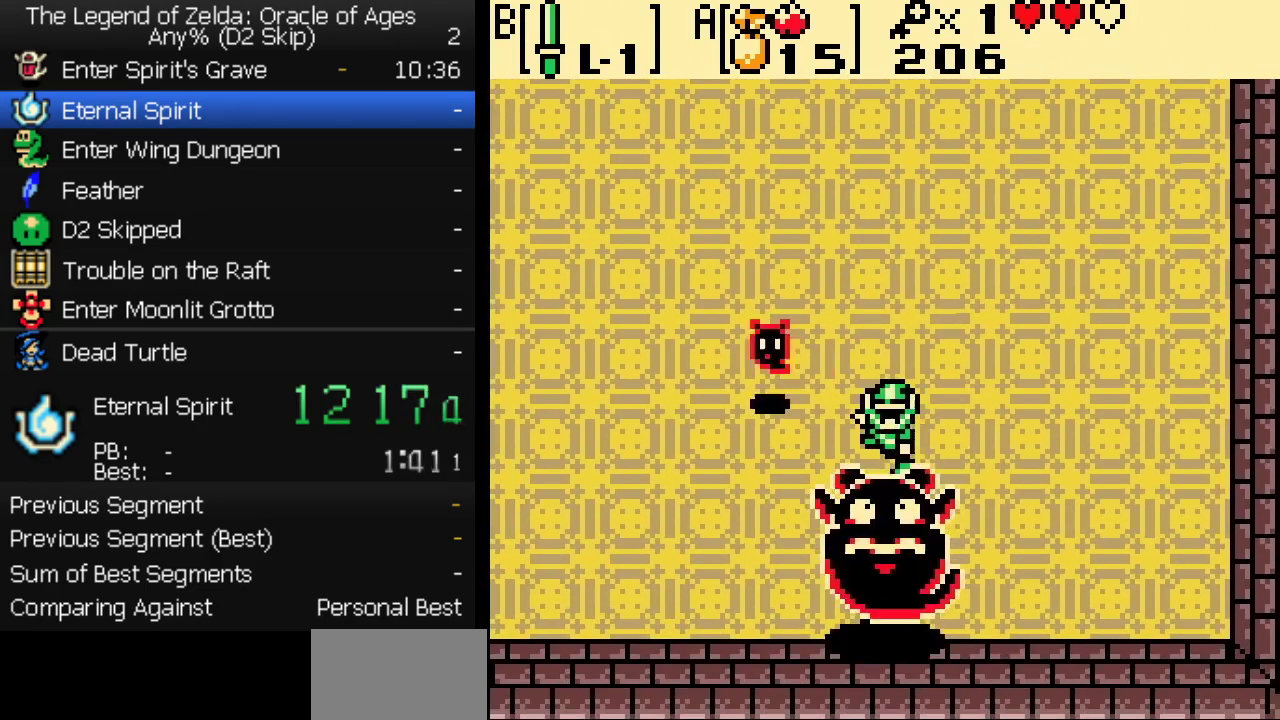
{"buttons": ["DPAD_DOWN"], "events": [[117, "B", "up"]]}
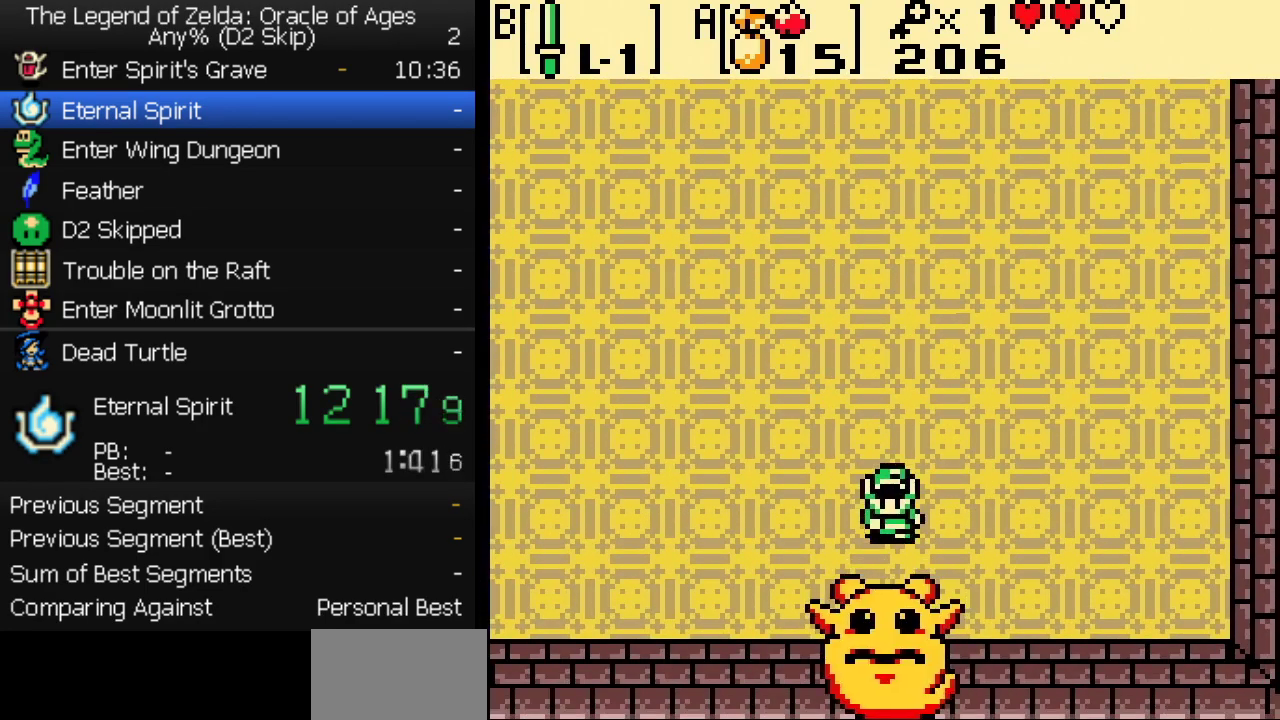
{"buttons": ["DPAD_LEFT"], "events": [[50, "B", "down"], [150, "DPAD_LEFT", "down"], [167, "DPAD_DOWN", "up"], [217, "B", "up"], [267, "DPAD_UP", "down"], [417, "DPAD_UP", "up"]]}
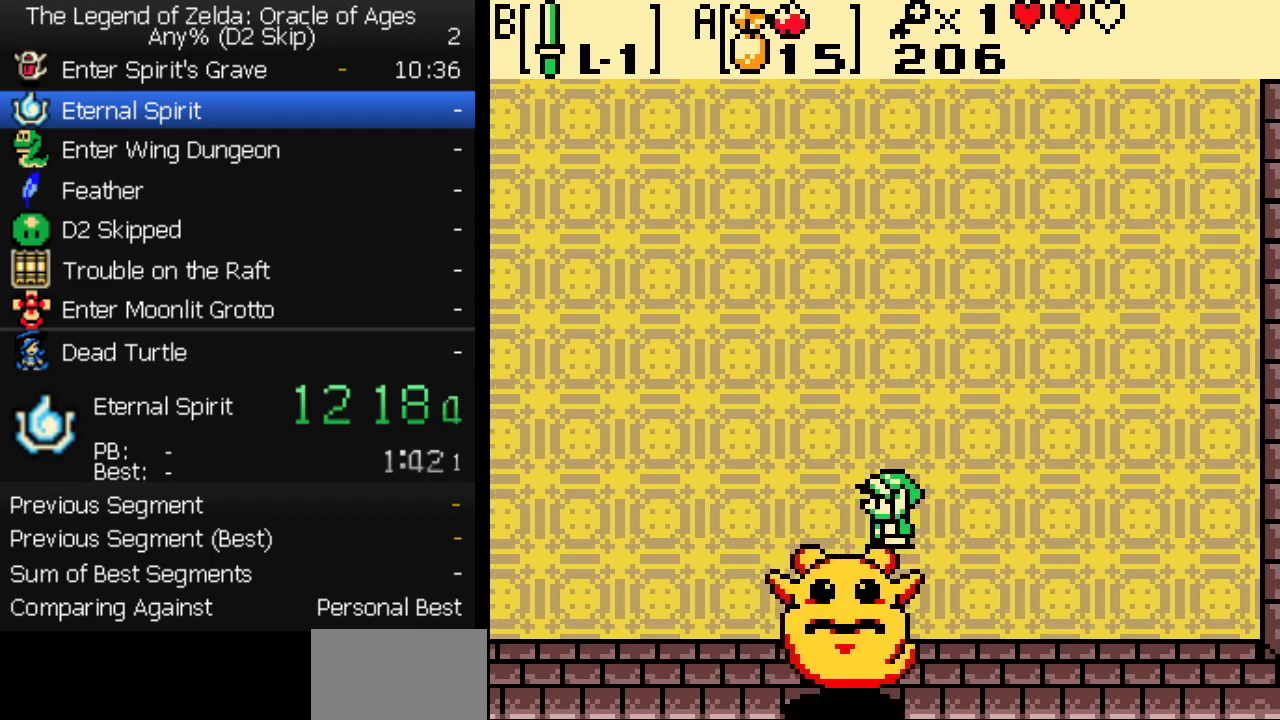
{"buttons": ["DPAD_LEFT"], "events": [[33, "DPAD_DOWN", "down"], [50, "DPAD_LEFT", "up"], [83, "B", "down"], [183, "DPAD_LEFT", "down"], [200, "DPAD_DOWN", "up"], [383, "B", "up"]]}
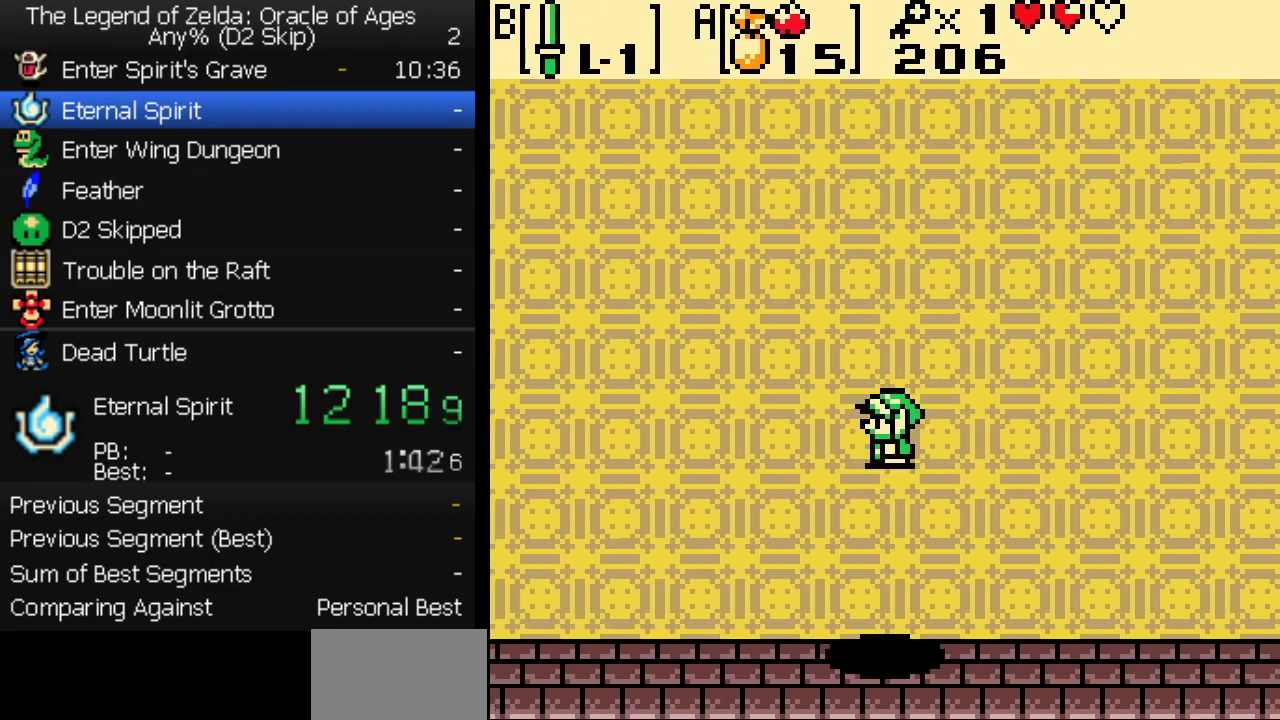
{"buttons": ["DPAD_LEFT"], "events": []}
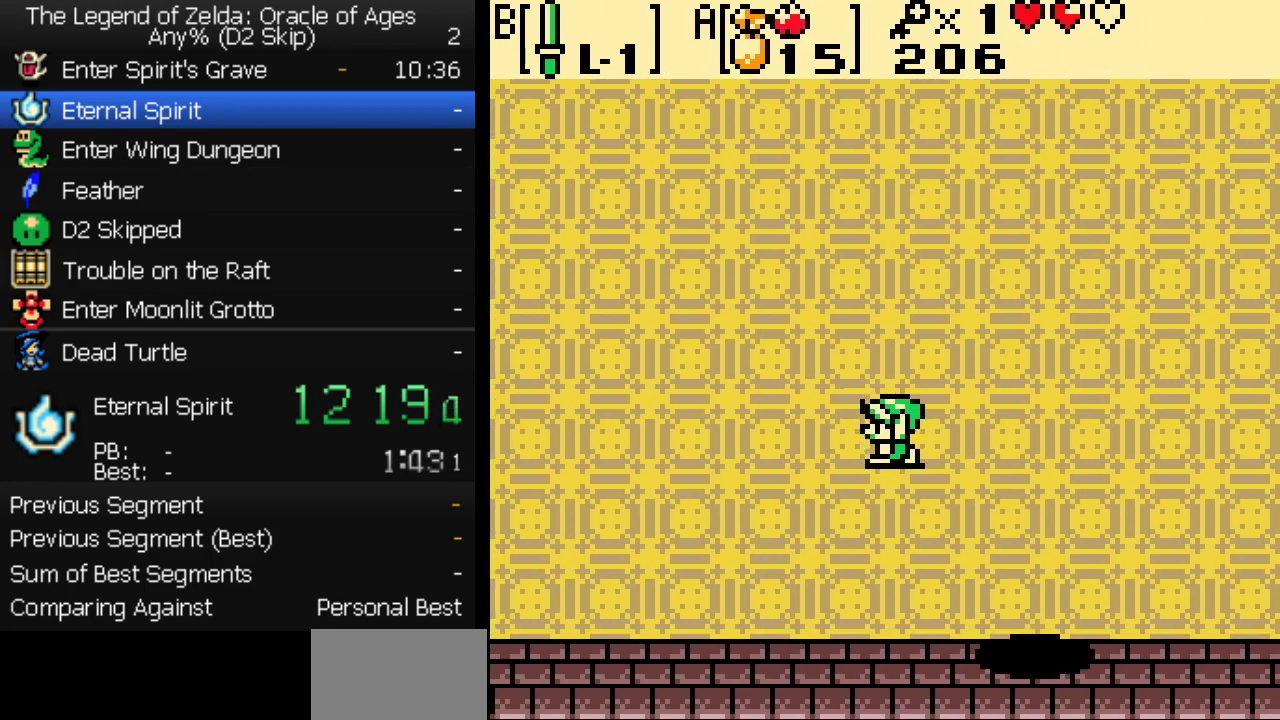
{"buttons": ["DPAD_LEFT"], "events": [[333, "DPAD_UP", "down"], [500, "DPAD_UP", "up"]]}
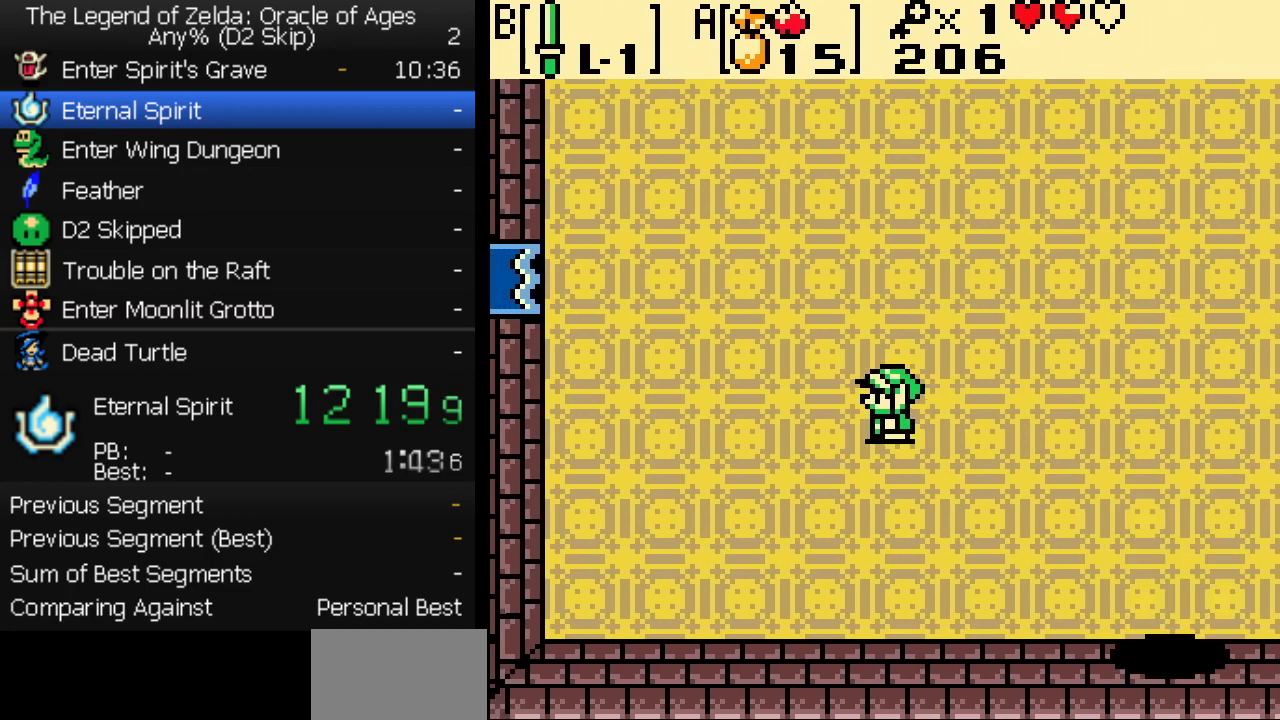
{"buttons": ["DPAD_LEFT"], "events": [[167, "DPAD_UP", "down"], [333, "DPAD_UP", "up"]]}
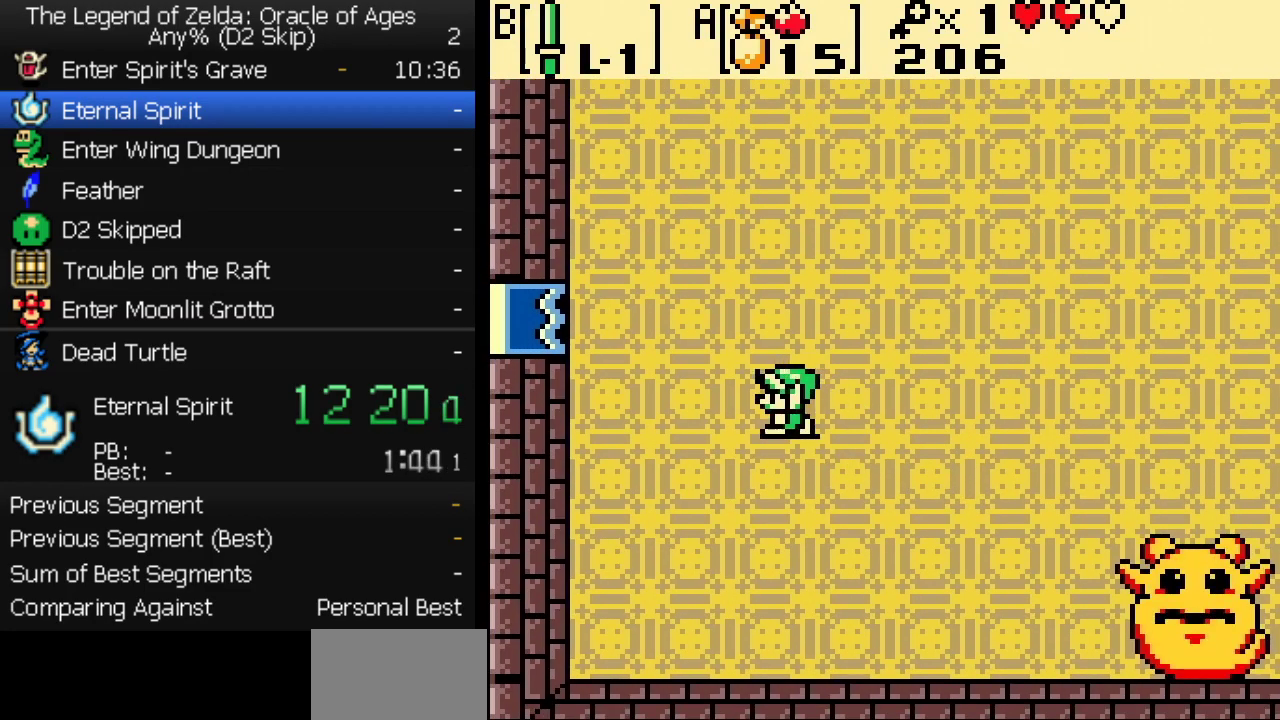
{"buttons": ["B", "DPAD_LEFT"], "events": [[50, "DPAD_UP", "down"], [367, "DPAD_UP", "up"], [483, "B", "down"]]}
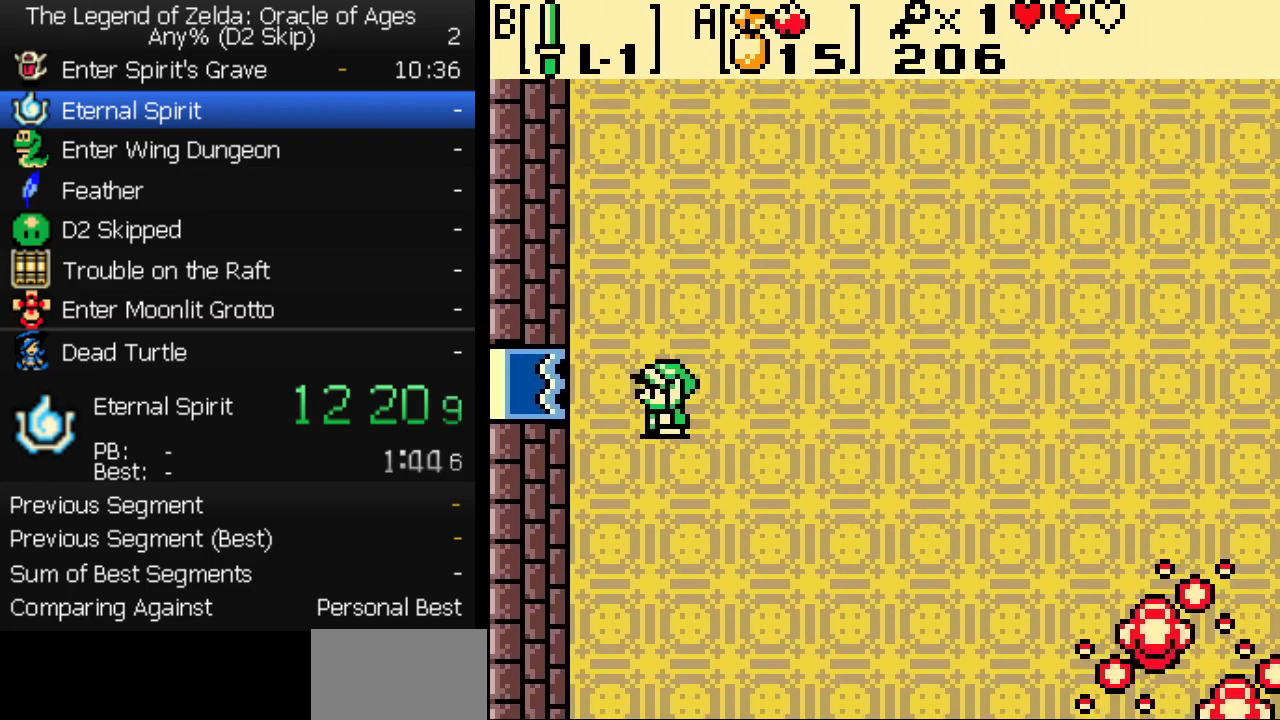
{"buttons": ["DPAD_LEFT"], "events": [[50, "B", "up"], [133, "B", "down"], [217, "B", "up"], [283, "B", "down"], [350, "B", "up"], [417, "B", "down"], [483, "B", "up"]]}
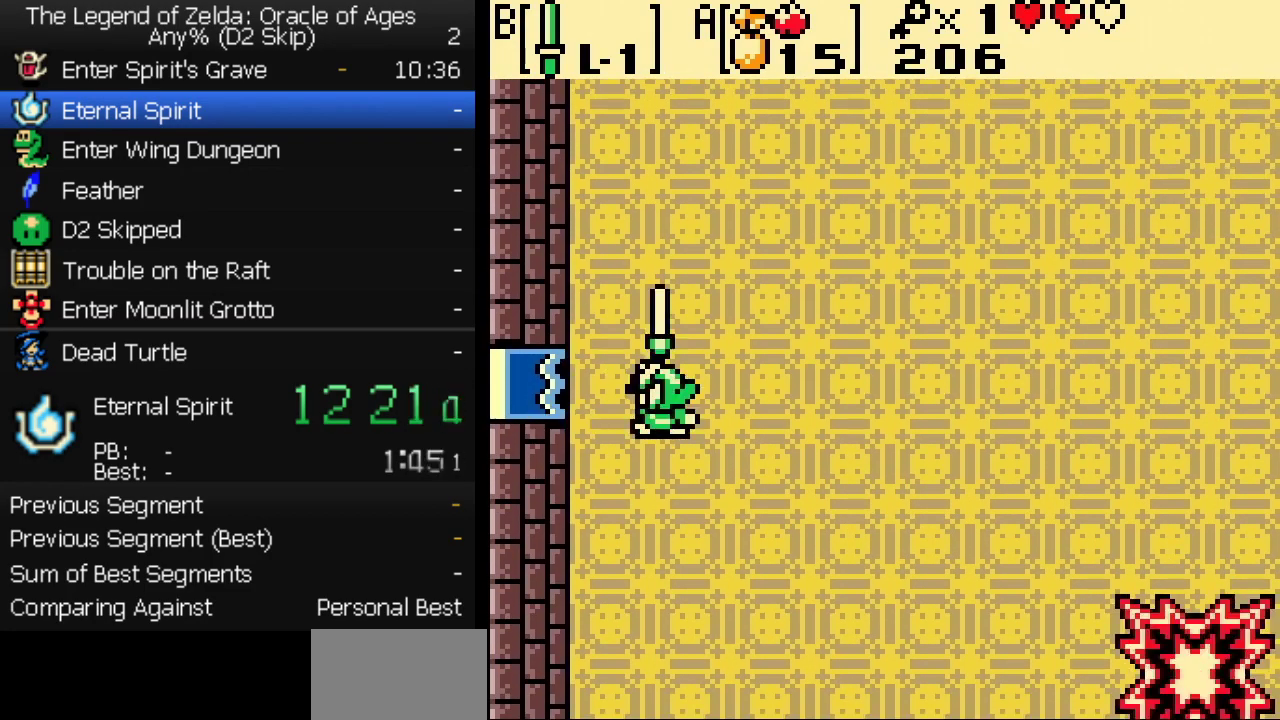
{"buttons": ["DPAD_LEFT"], "events": []}
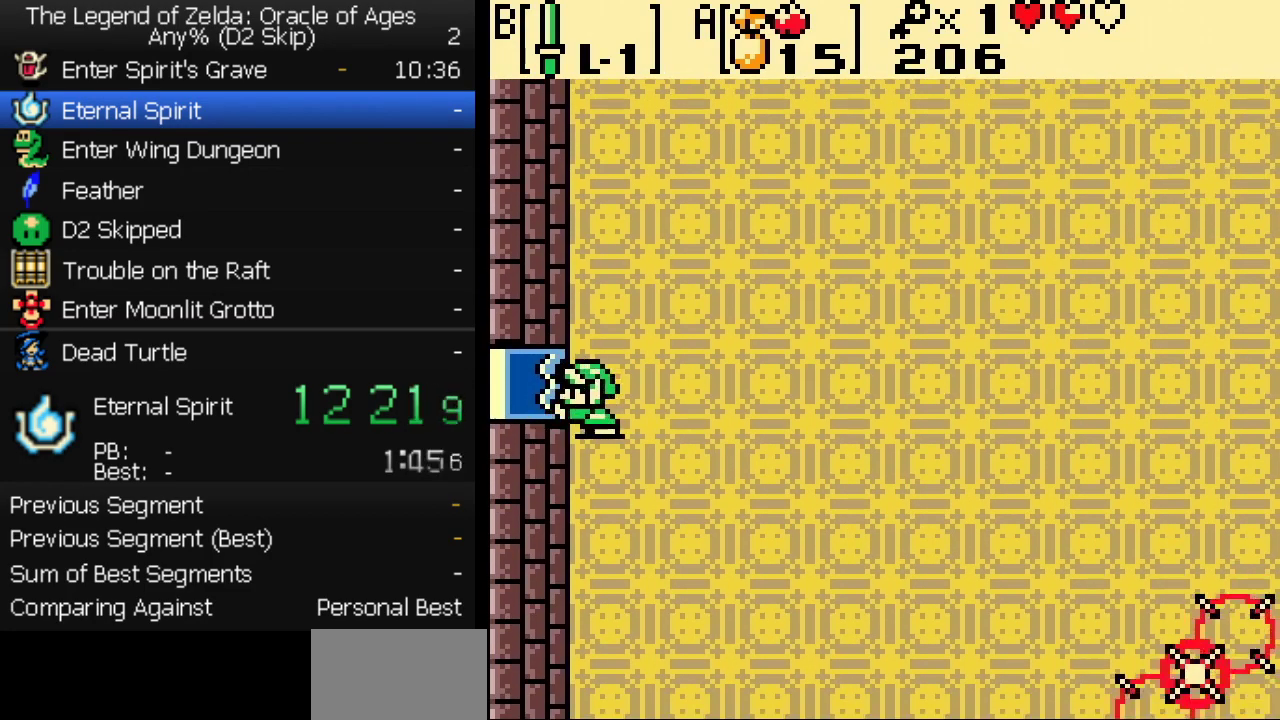
{"buttons": ["DPAD_LEFT"], "events": []}
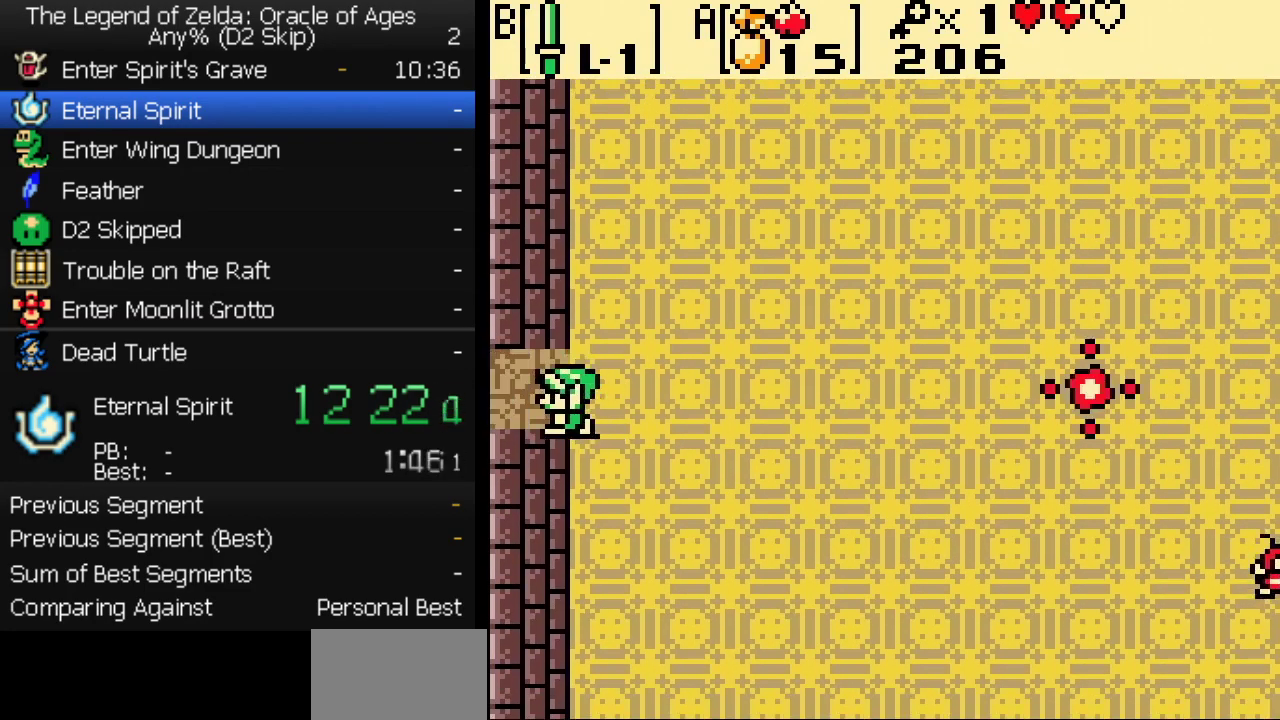
{"buttons": ["DPAD_LEFT"], "events": []}
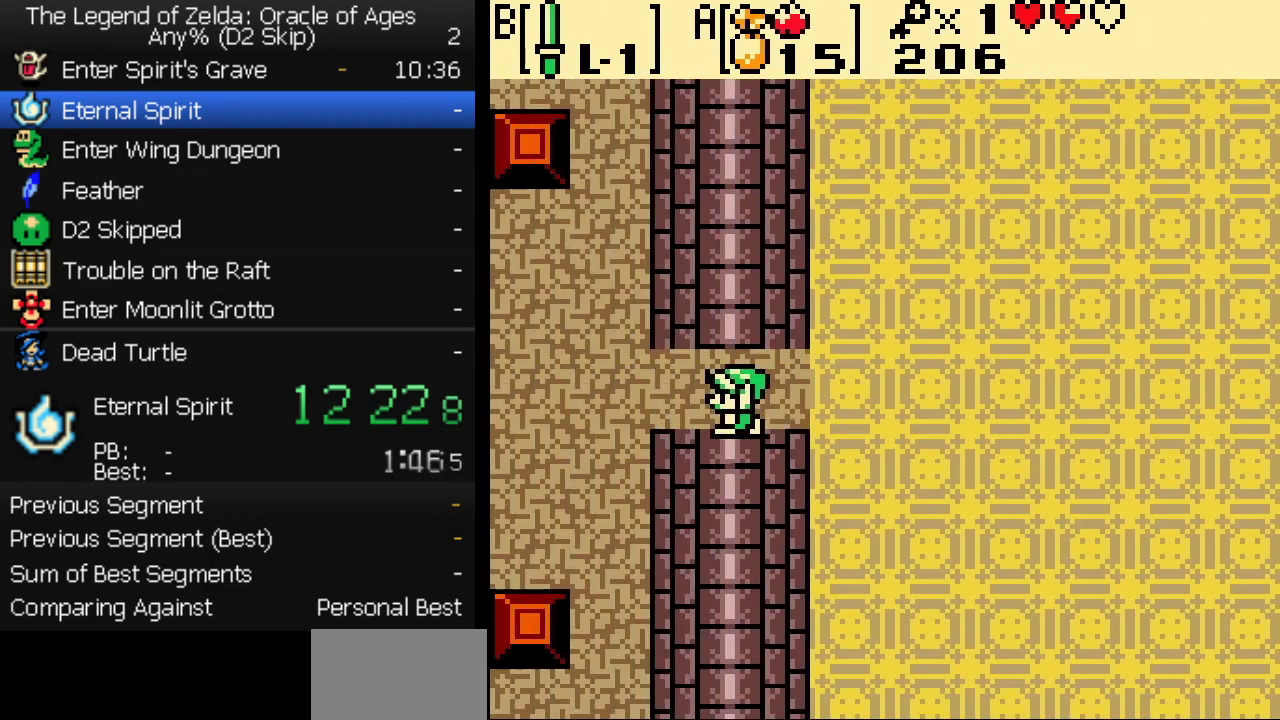
{"buttons": ["DPAD_LEFT"], "events": []}
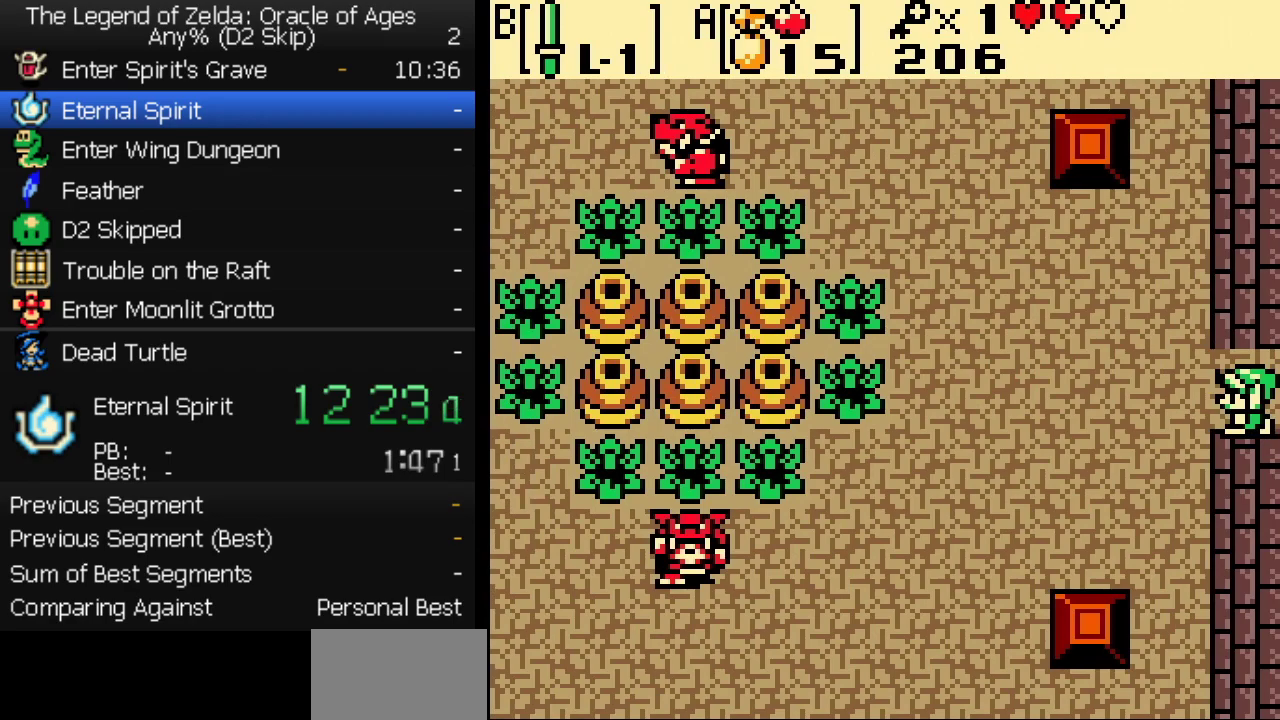
{"buttons": ["DPAD_DOWN", "DPAD_LEFT"], "events": [[383, "DPAD_DOWN", "down"]]}
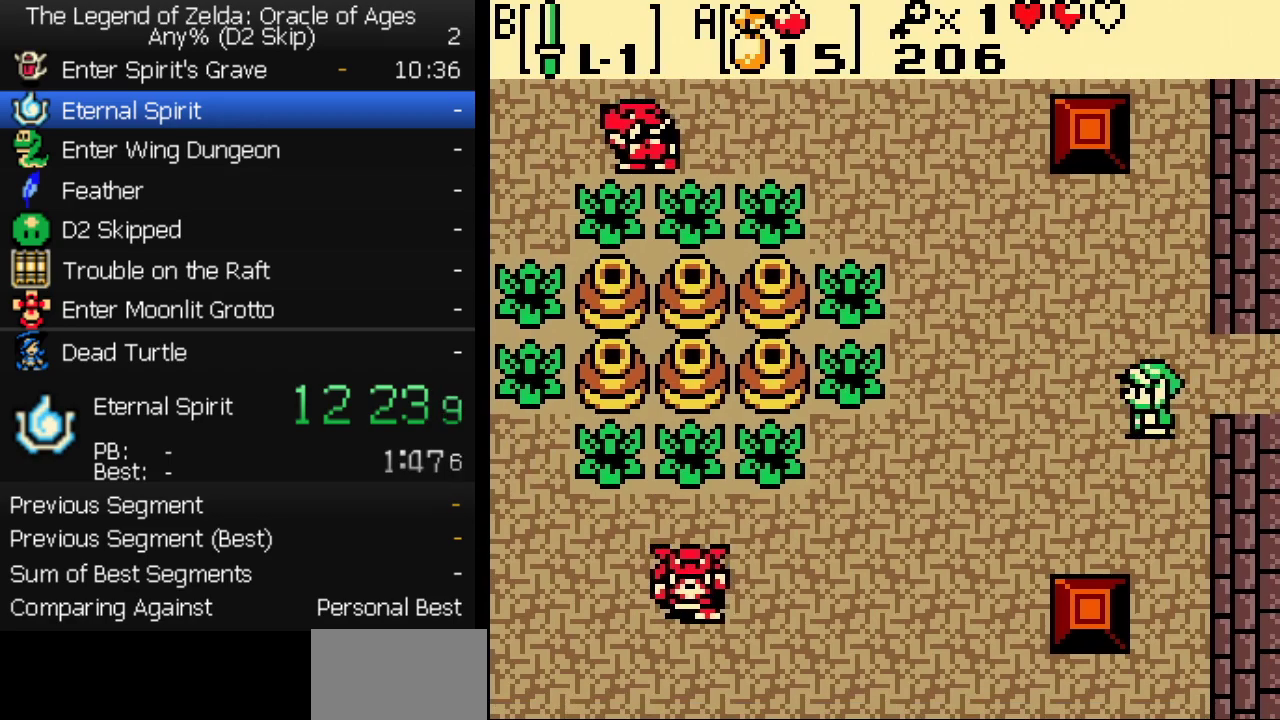
{"buttons": ["DPAD_DOWN", "DPAD_LEFT"], "events": [[317, "DPAD_DOWN", "up"], [433, "DPAD_DOWN", "down"]]}
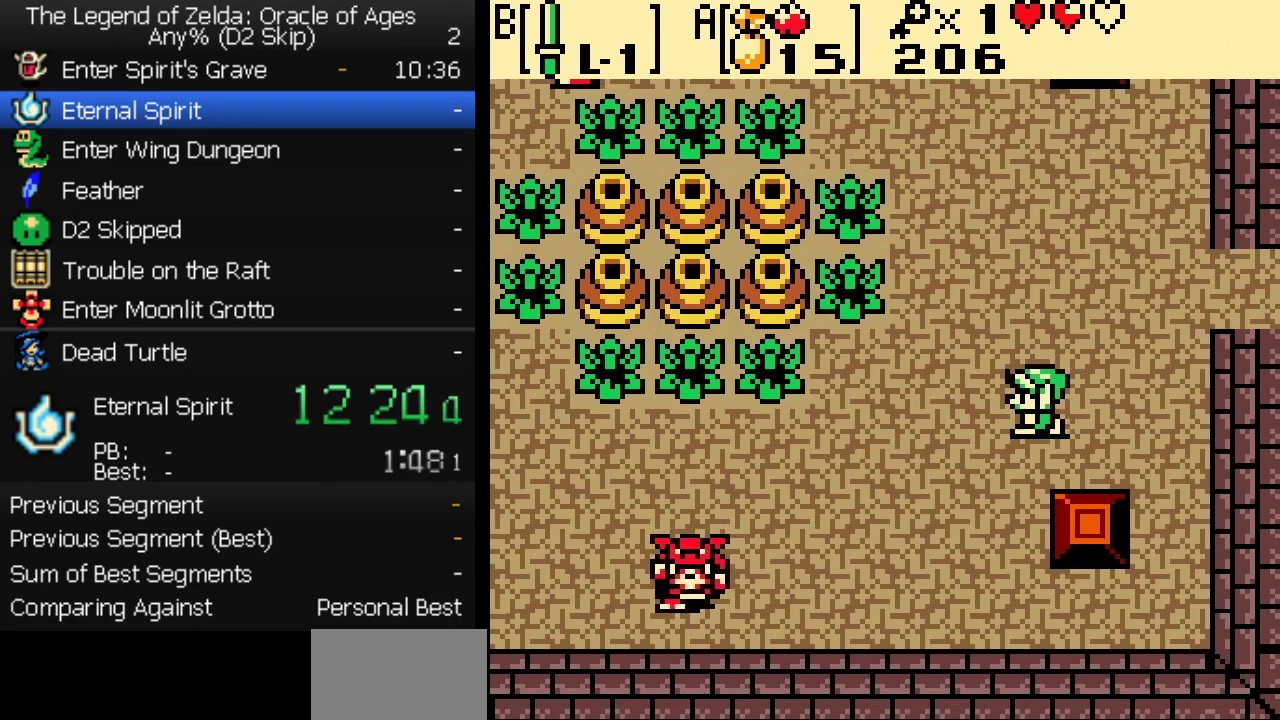
{"buttons": ["DPAD_DOWN", "DPAD_LEFT"], "events": []}
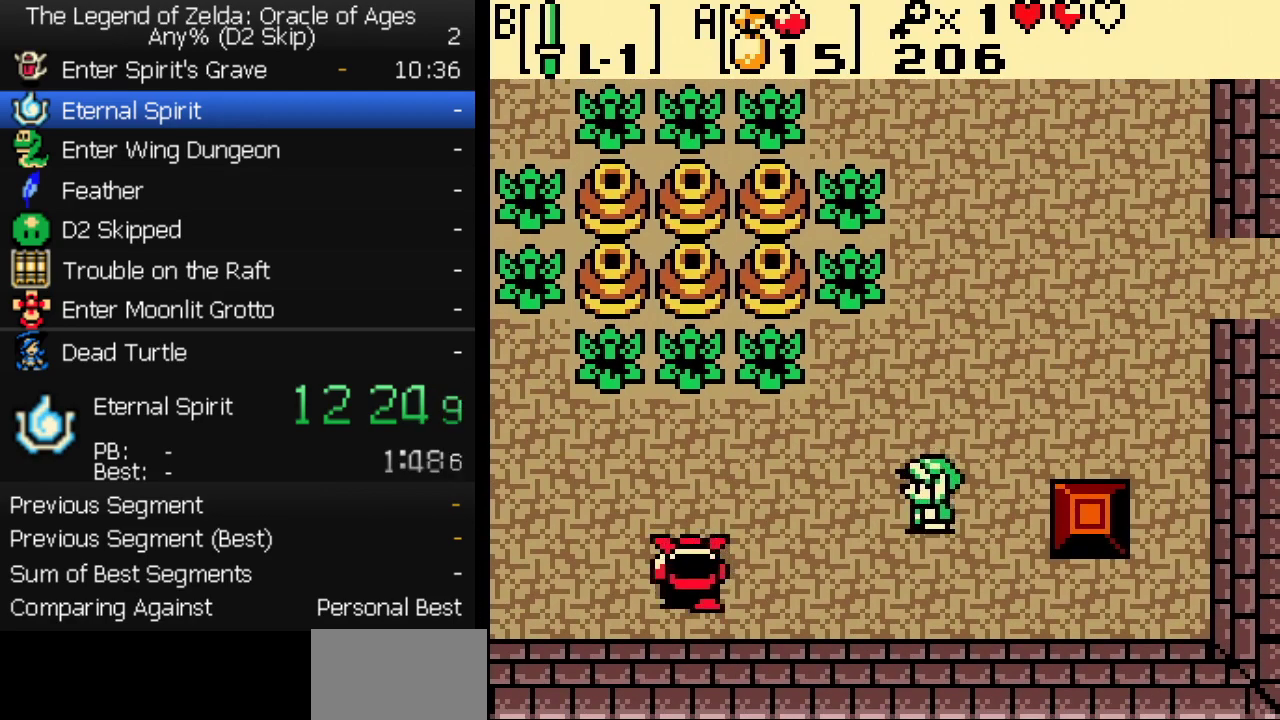
{"buttons": ["DPAD_LEFT"], "events": [[450, "DPAD_DOWN", "up"]]}
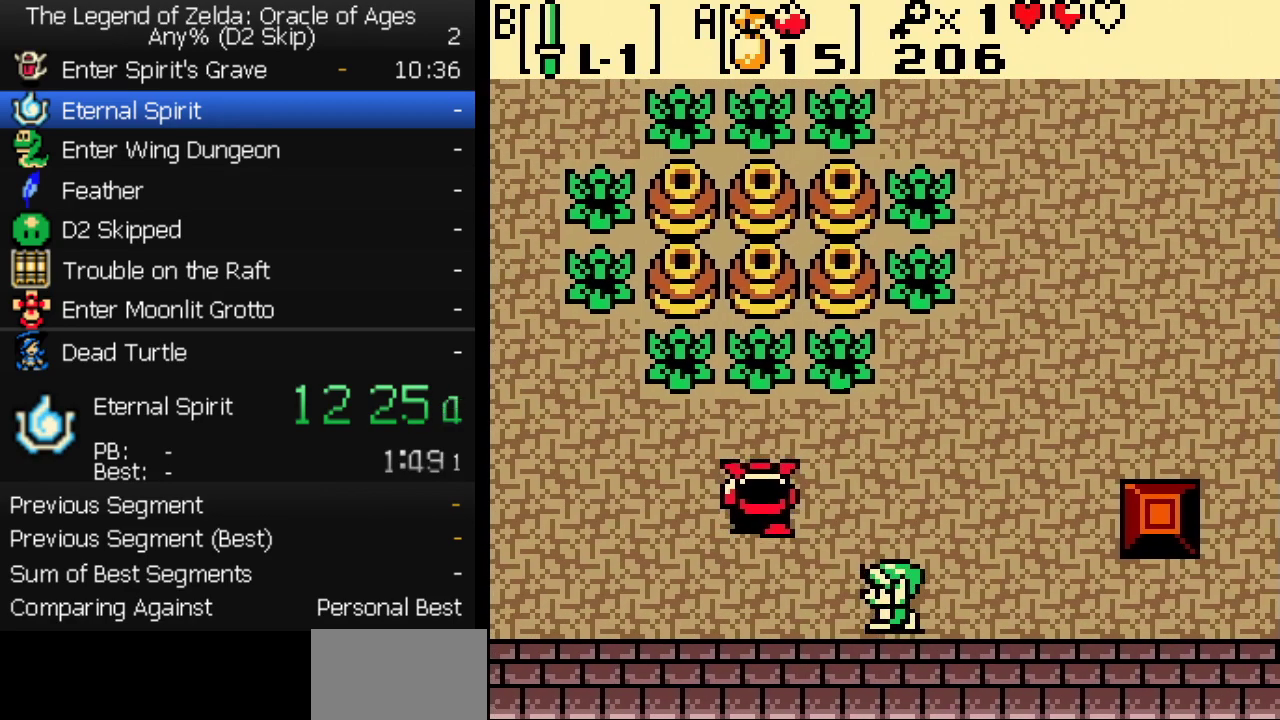
{"buttons": ["DPAD_LEFT"], "events": []}
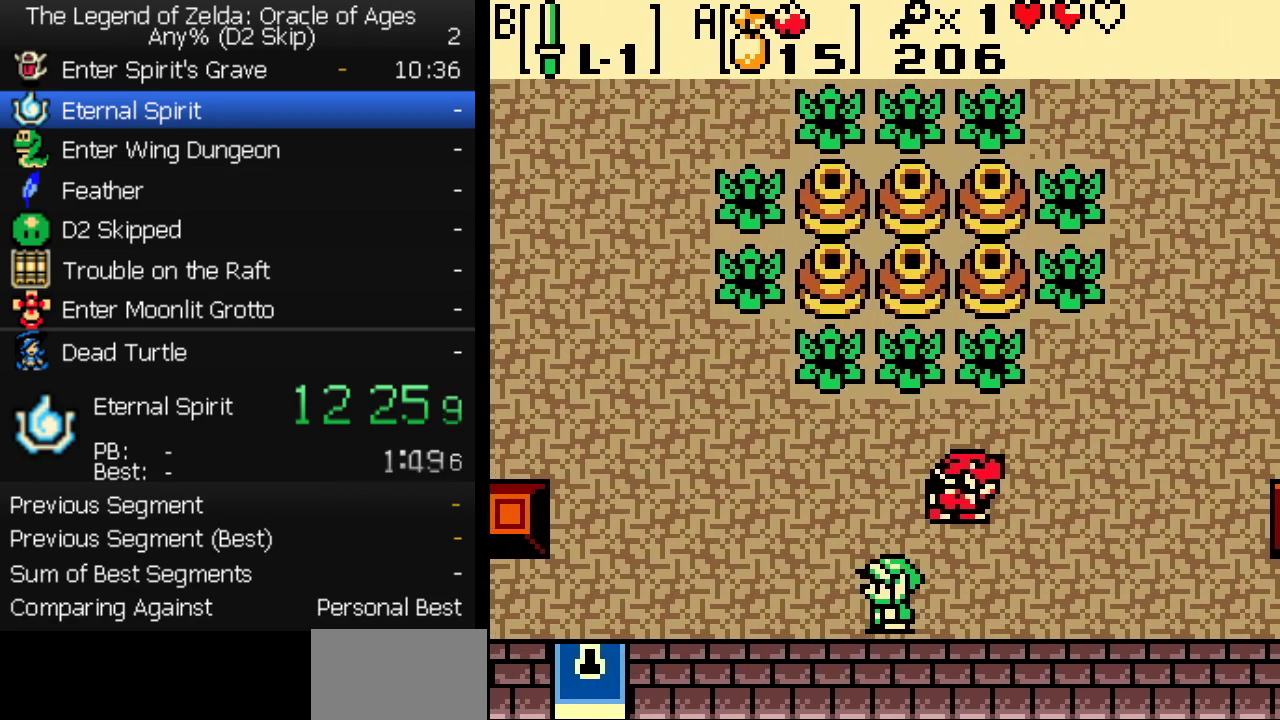
{"buttons": ["DPAD_LEFT"], "events": [[200, "DPAD_DOWN", "down"], [267, "DPAD_DOWN", "up"]]}
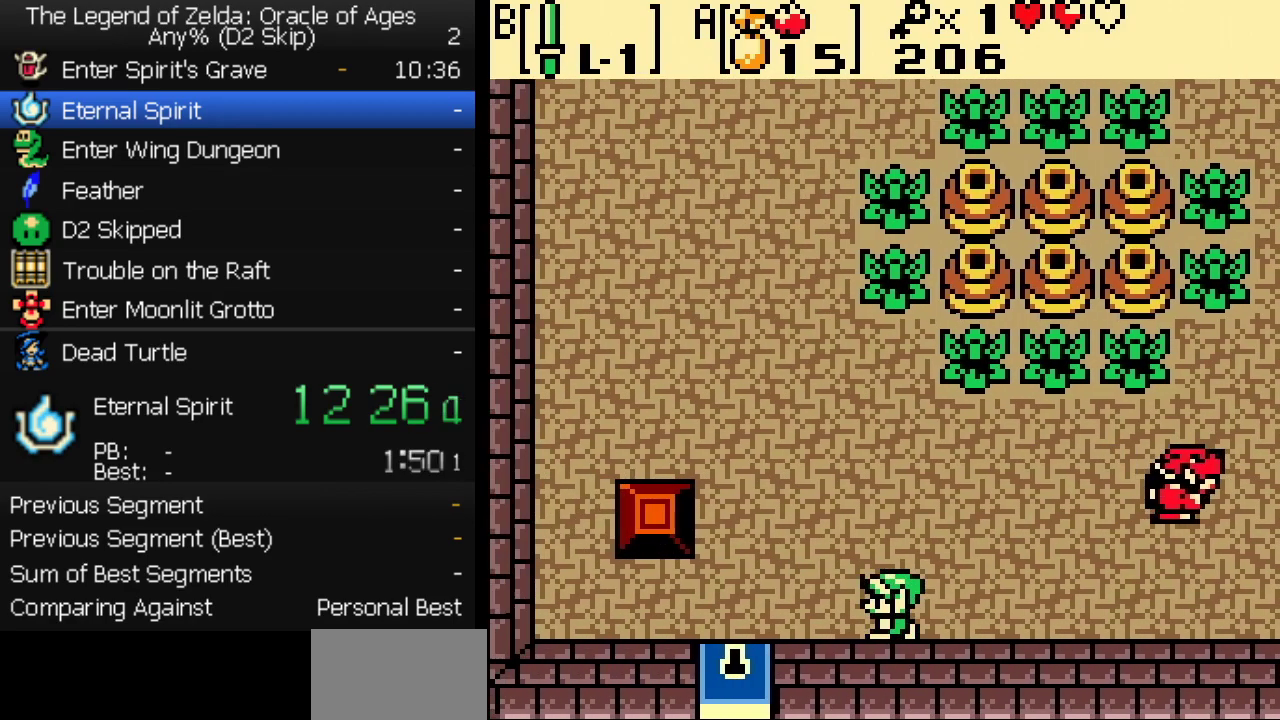
{"buttons": ["DPAD_DOWN"], "events": [[400, "DPAD_DOWN", "down"], [417, "DPAD_LEFT", "up"]]}
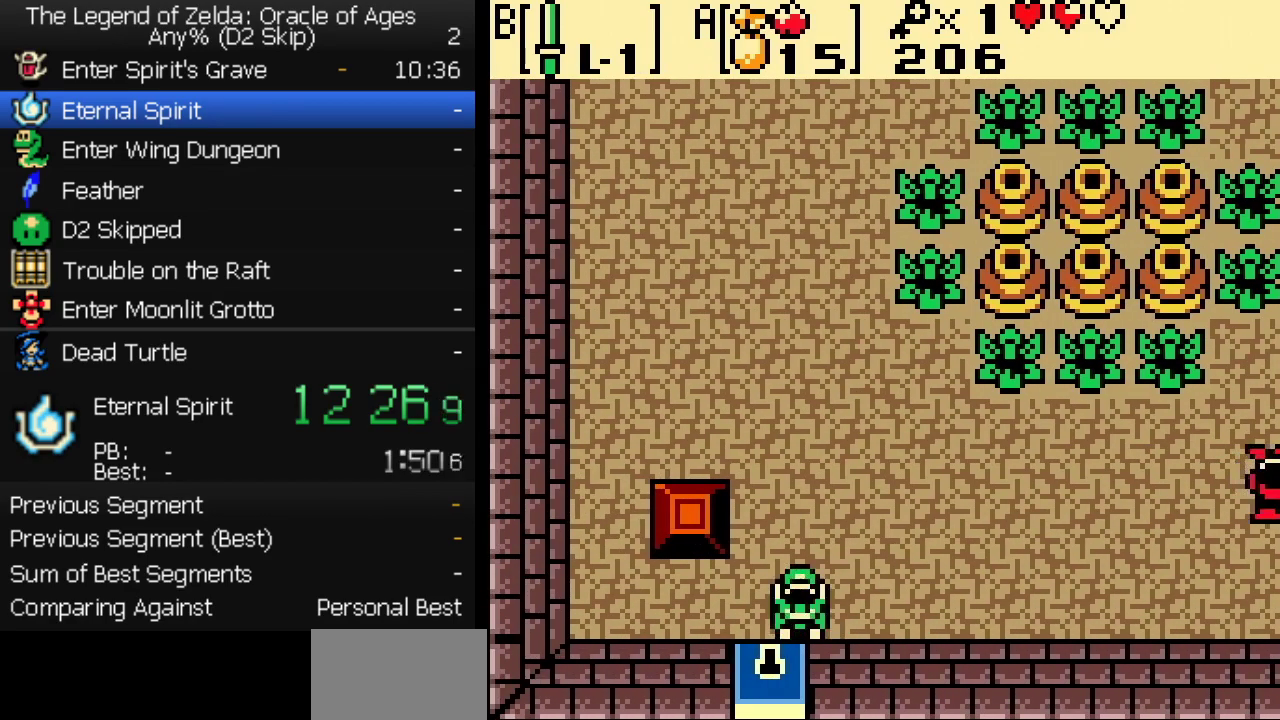
{"buttons": ["DPAD_DOWN"], "events": [[167, "DPAD_LEFT", "down"], [183, "DPAD_DOWN", "up"], [250, "DPAD_DOWN", "down"], [283, "DPAD_LEFT", "up"]]}